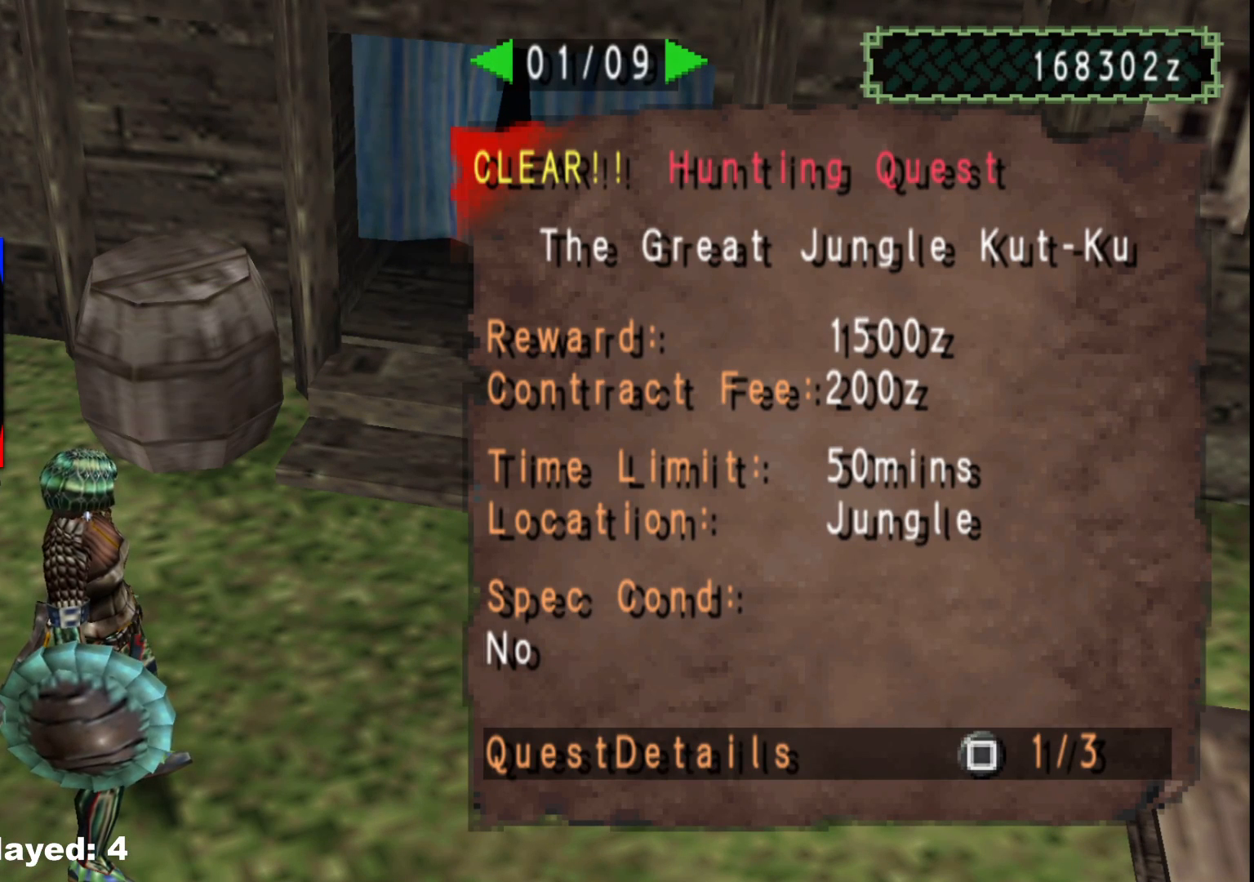
Gameplay with a controller (Xbox layout); each line is a JSON object with the inputs held at the frame after it. "events" lists button and stick changes between this image and that frame as [ms after this image, input, new state], when the widget could be followed in between. Not read: L2 L3 R3.
{"buttons": [], "left_stick": "center", "right_stick": "center", "events": []}
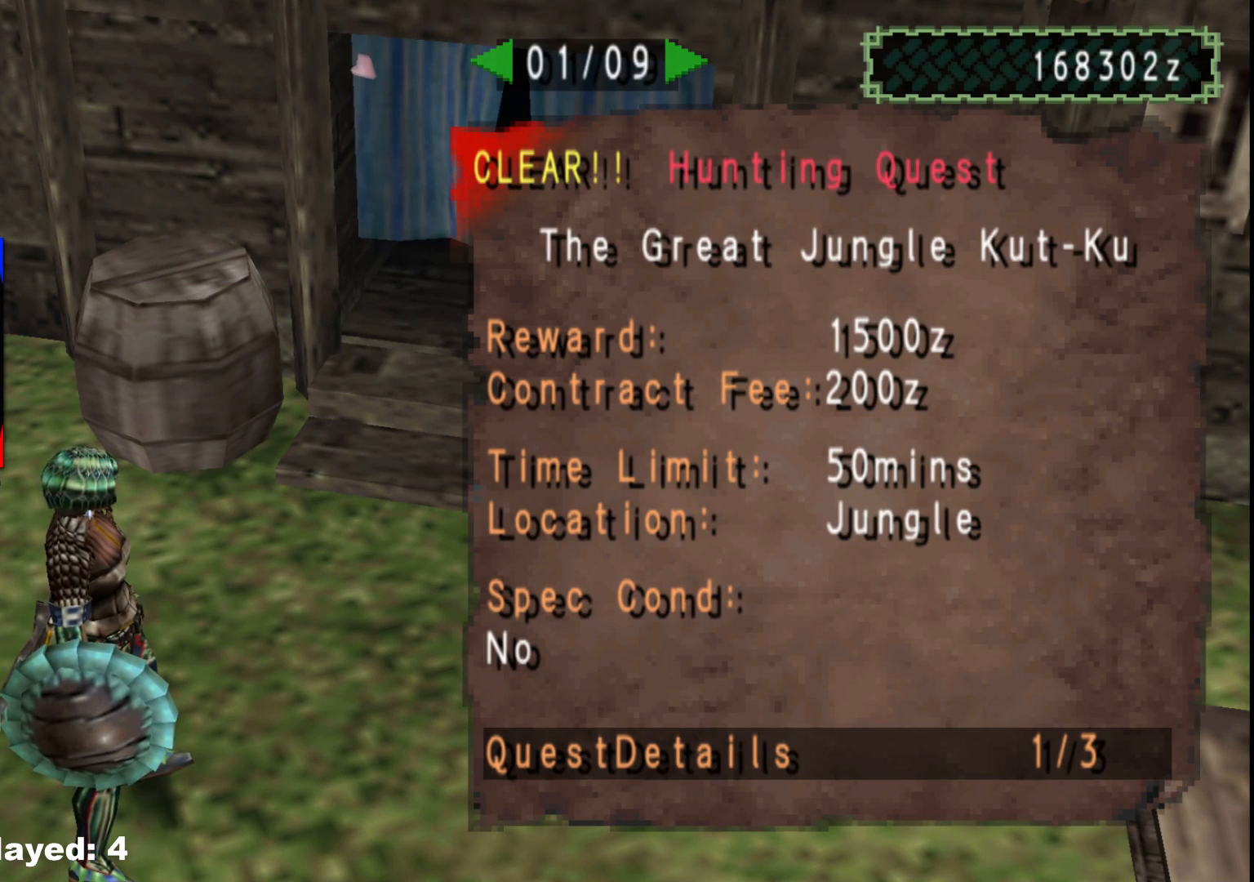
{"buttons": [], "left_stick": "center", "right_stick": "center", "events": []}
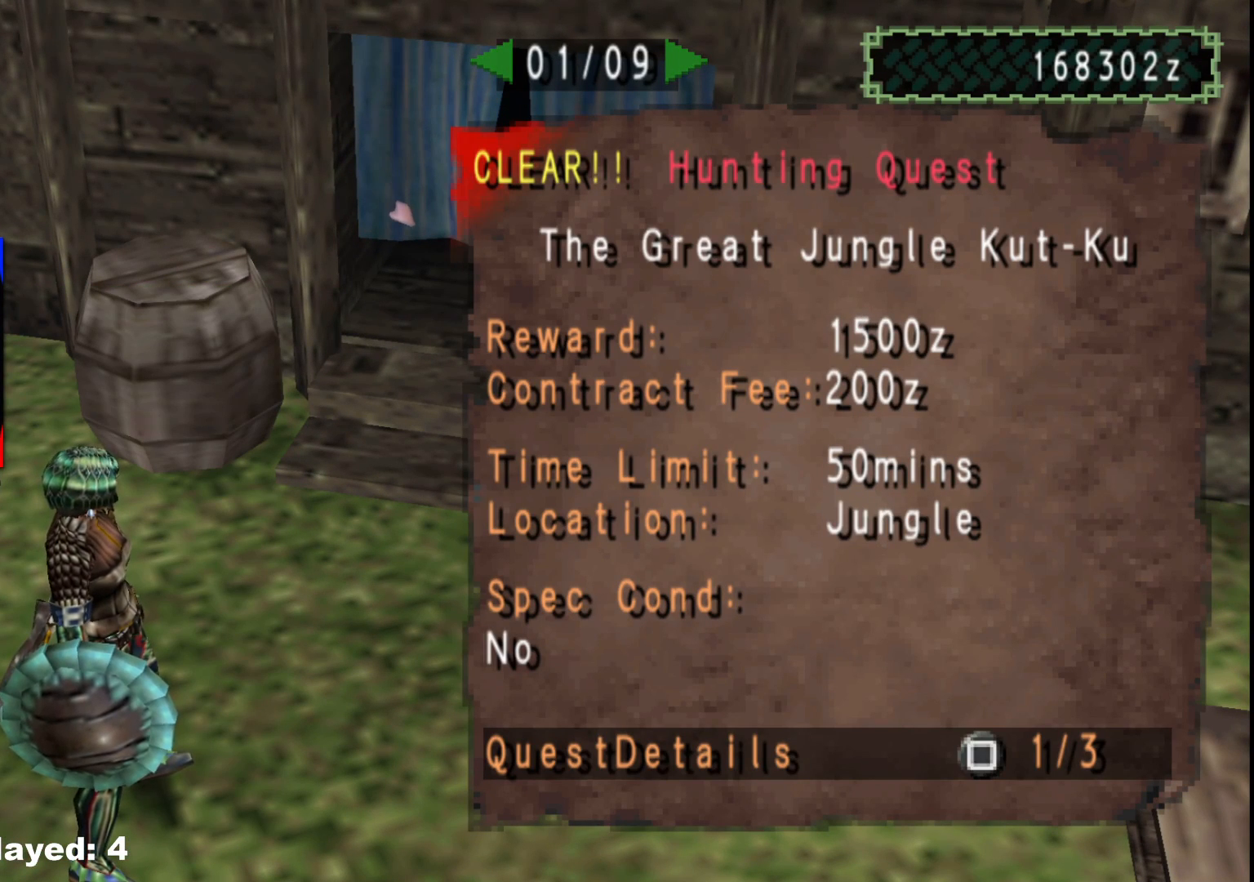
{"buttons": [], "left_stick": "center", "right_stick": "center", "events": []}
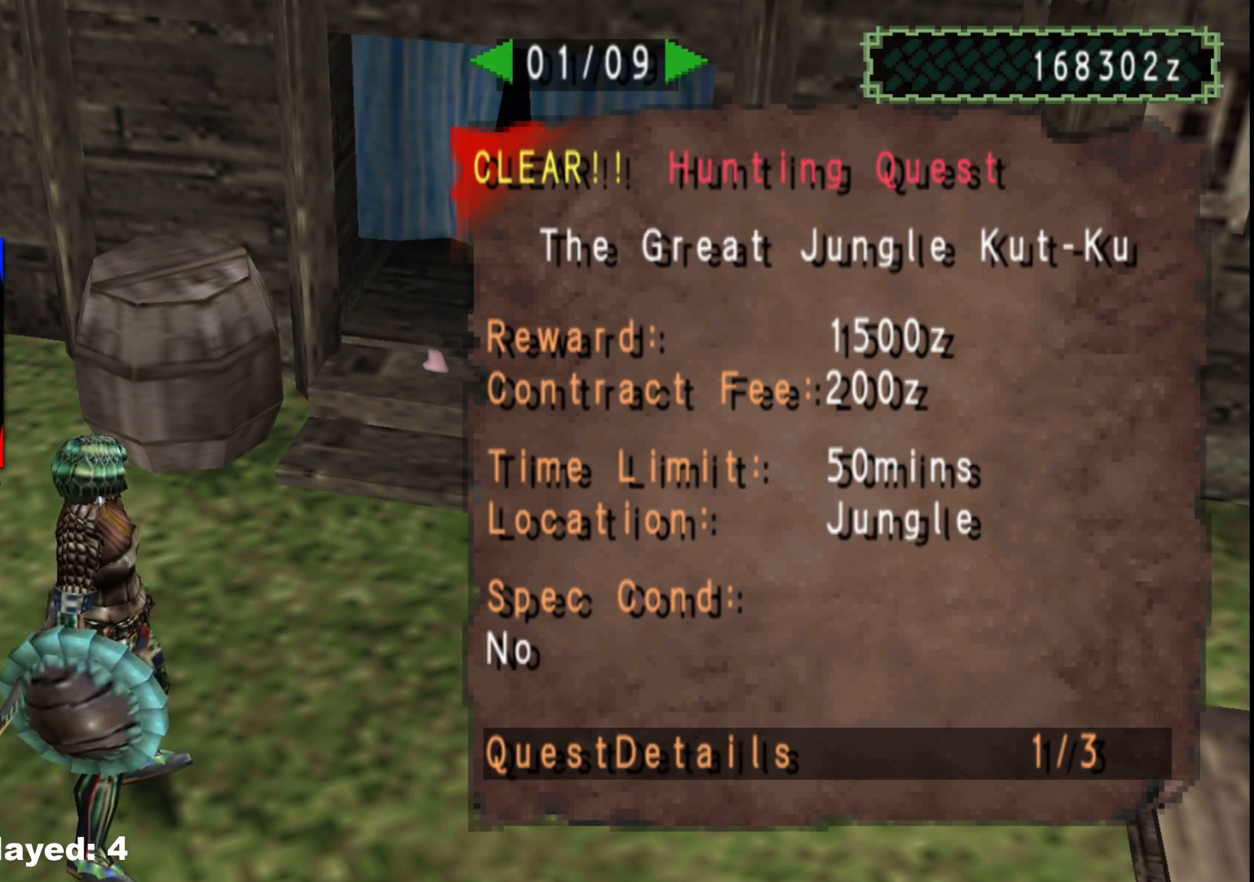
{"buttons": [], "left_stick": "center", "right_stick": "center", "events": []}
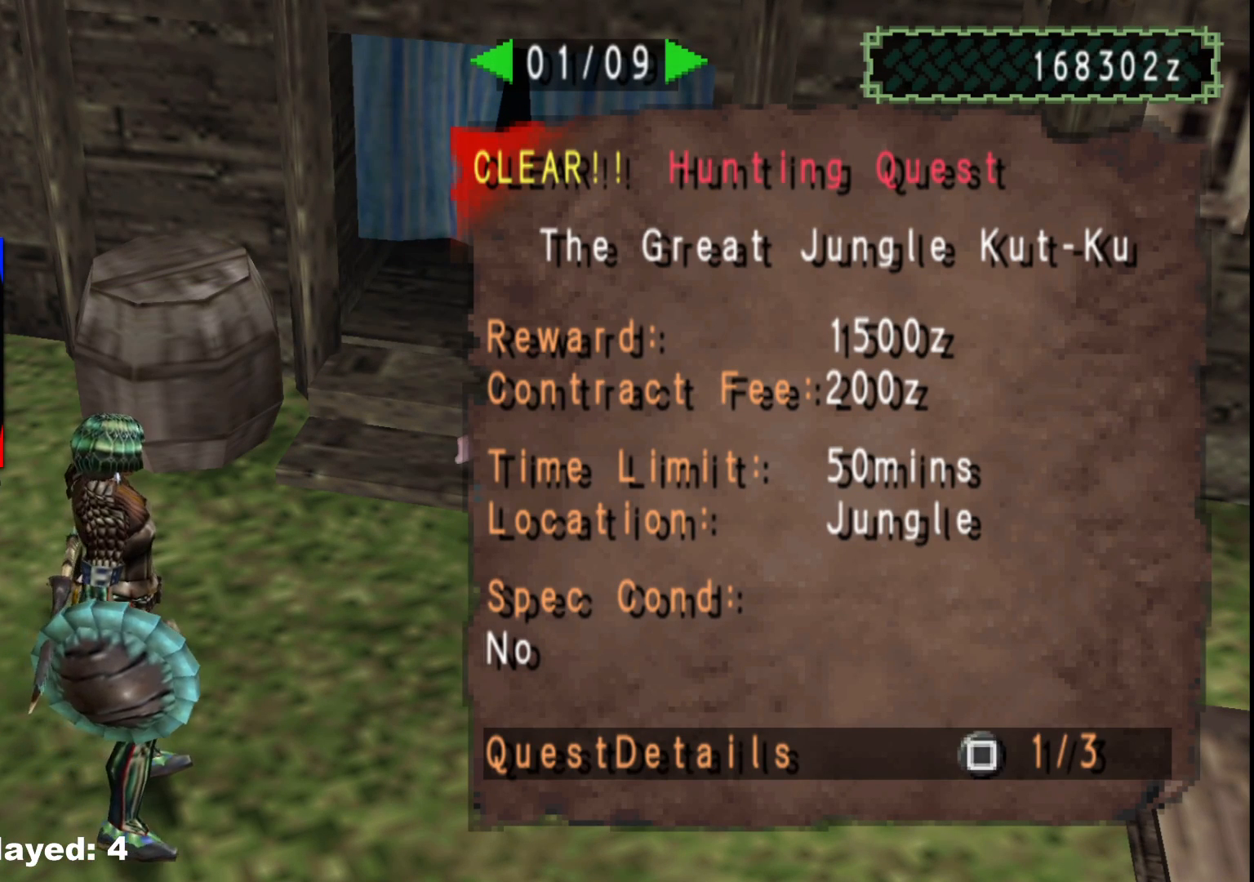
{"buttons": [], "left_stick": "center", "right_stick": "center", "events": []}
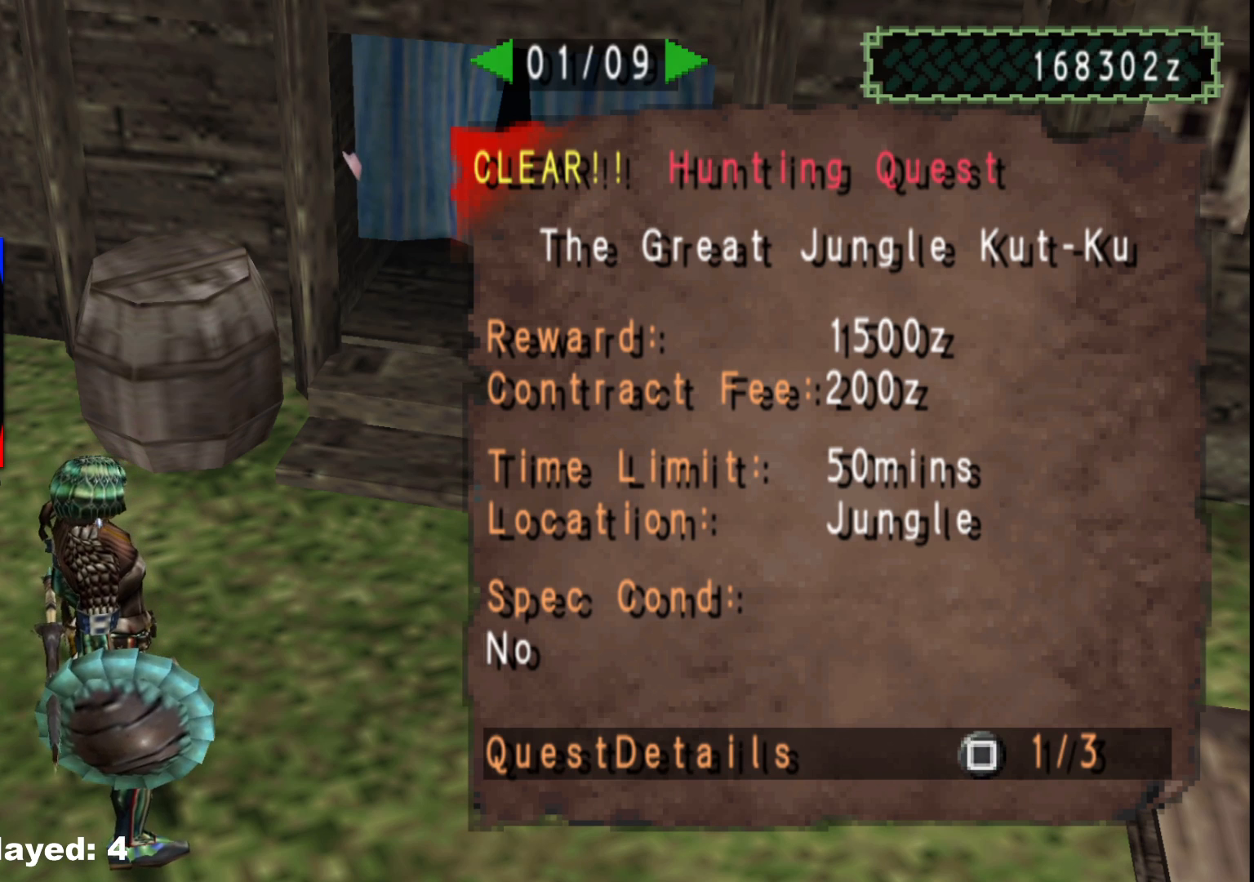
{"buttons": [], "left_stick": "center", "right_stick": "center", "events": []}
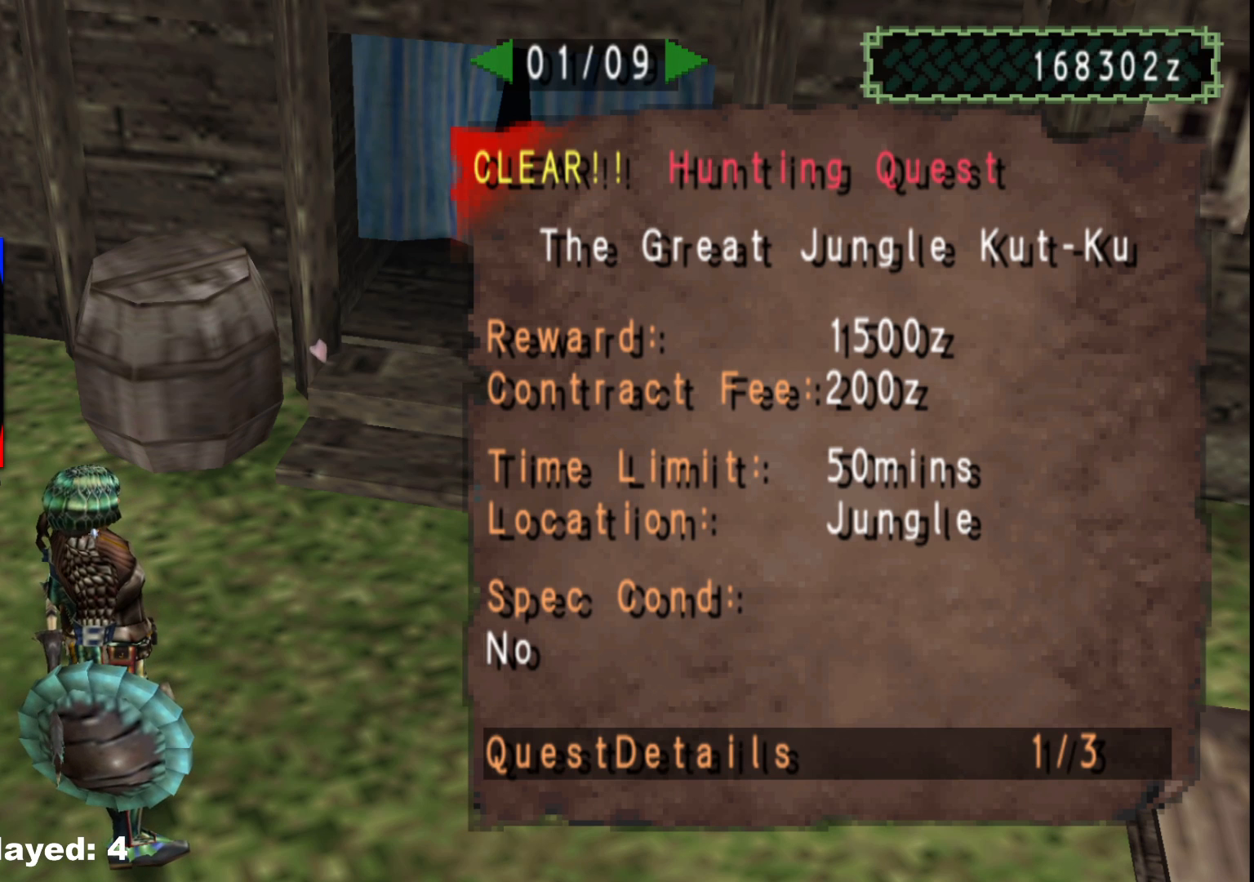
{"buttons": [], "left_stick": "center", "right_stick": "center", "events": []}
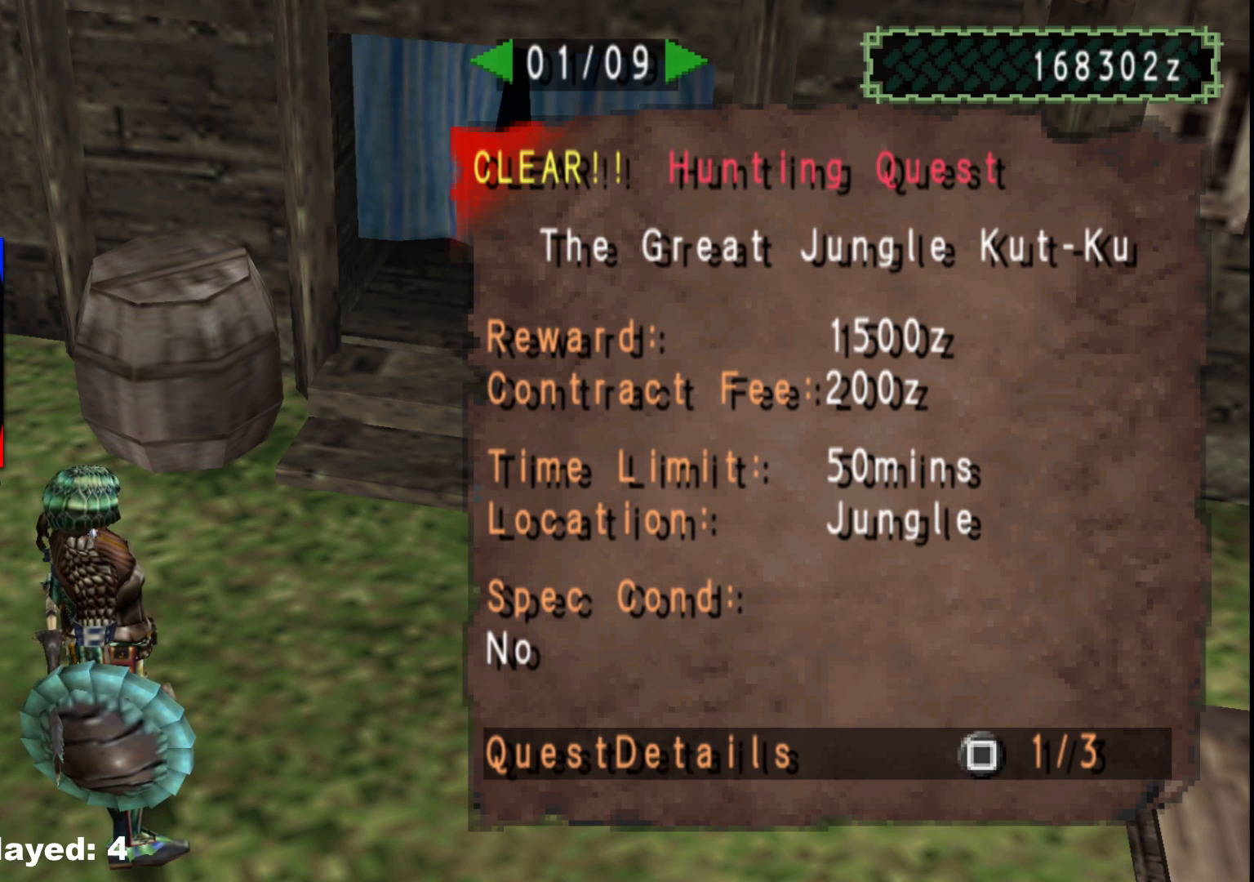
{"buttons": [], "left_stick": "center", "right_stick": "center", "events": []}
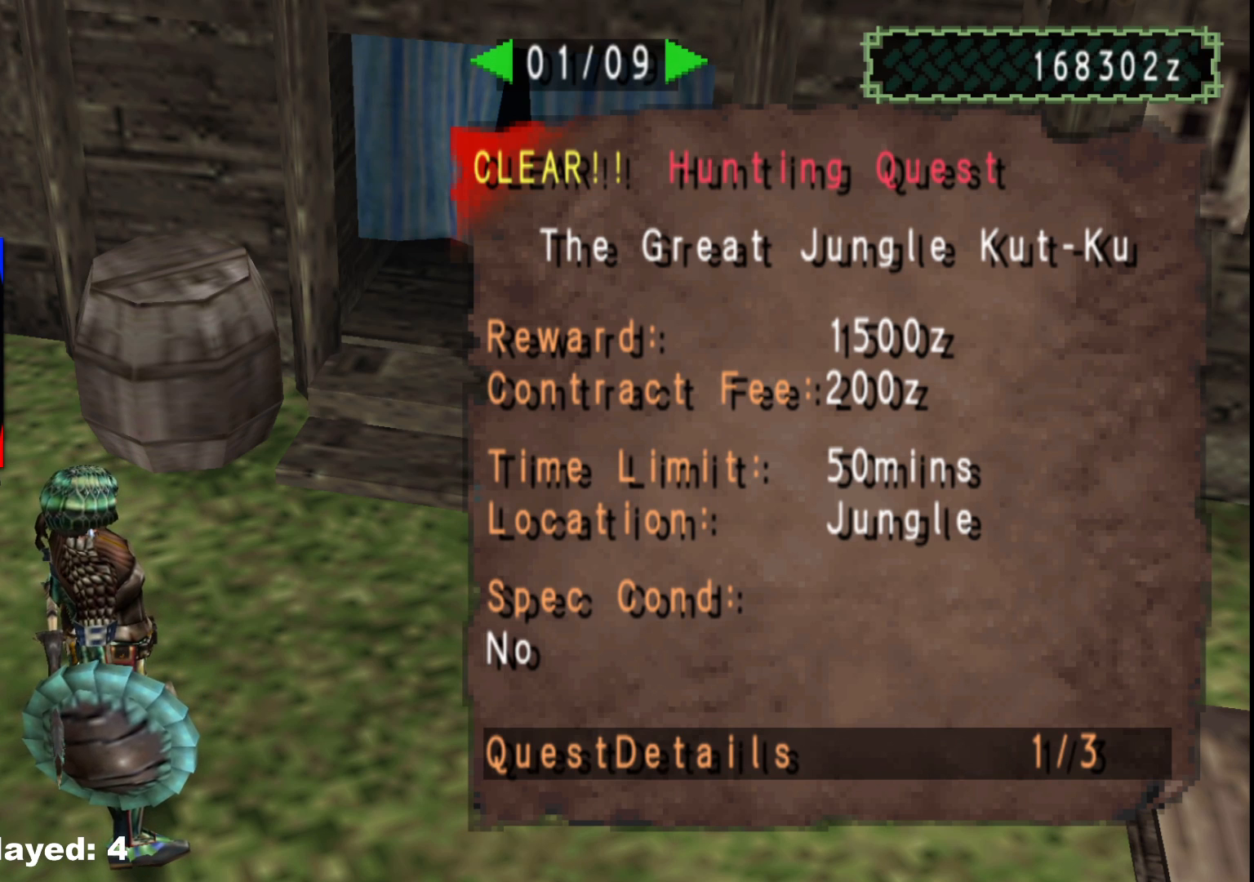
{"buttons": [], "left_stick": "center", "right_stick": "center", "events": []}
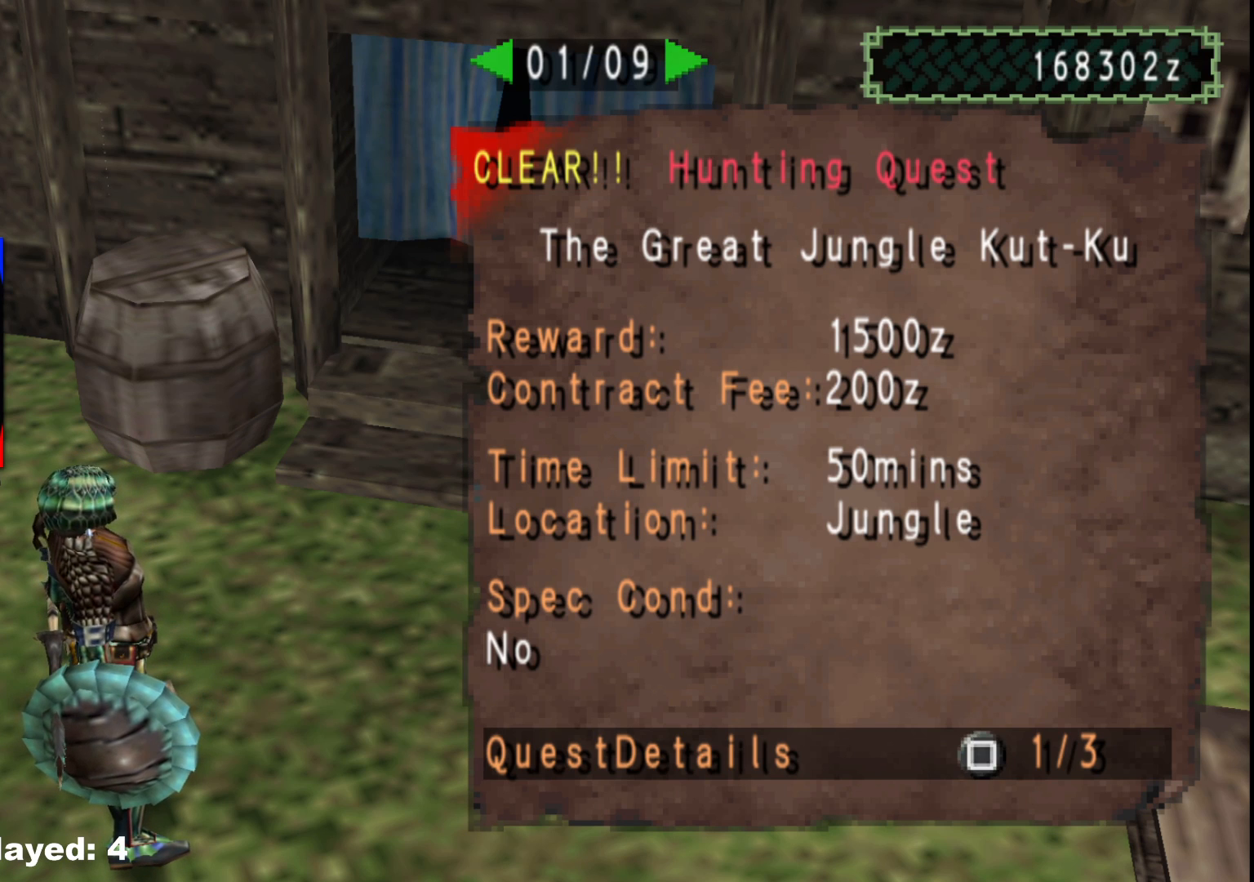
{"buttons": [], "left_stick": "center", "right_stick": "center", "events": []}
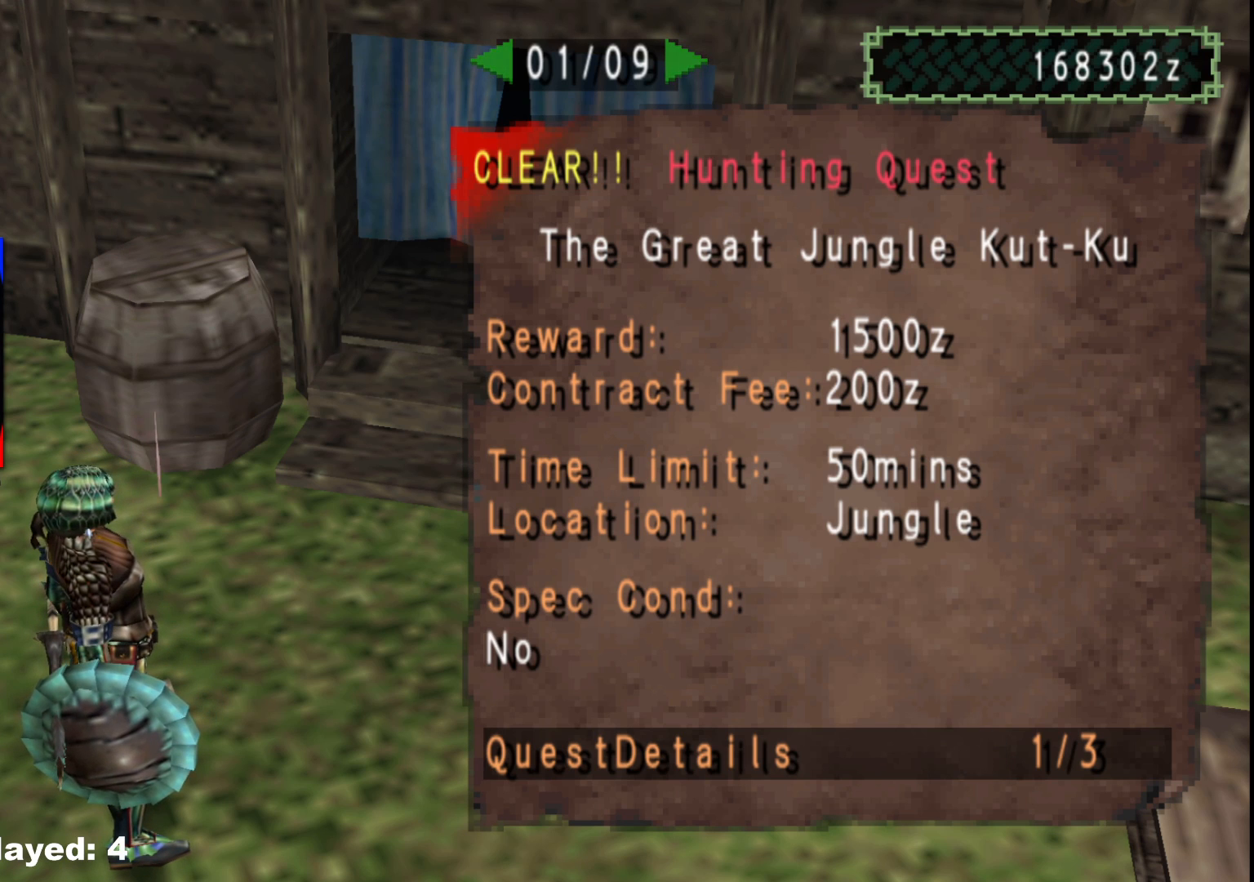
{"buttons": [], "left_stick": "center", "right_stick": "center", "events": [[233, "DPAD_LEFT", "down"], [333, "DPAD_LEFT", "up"]]}
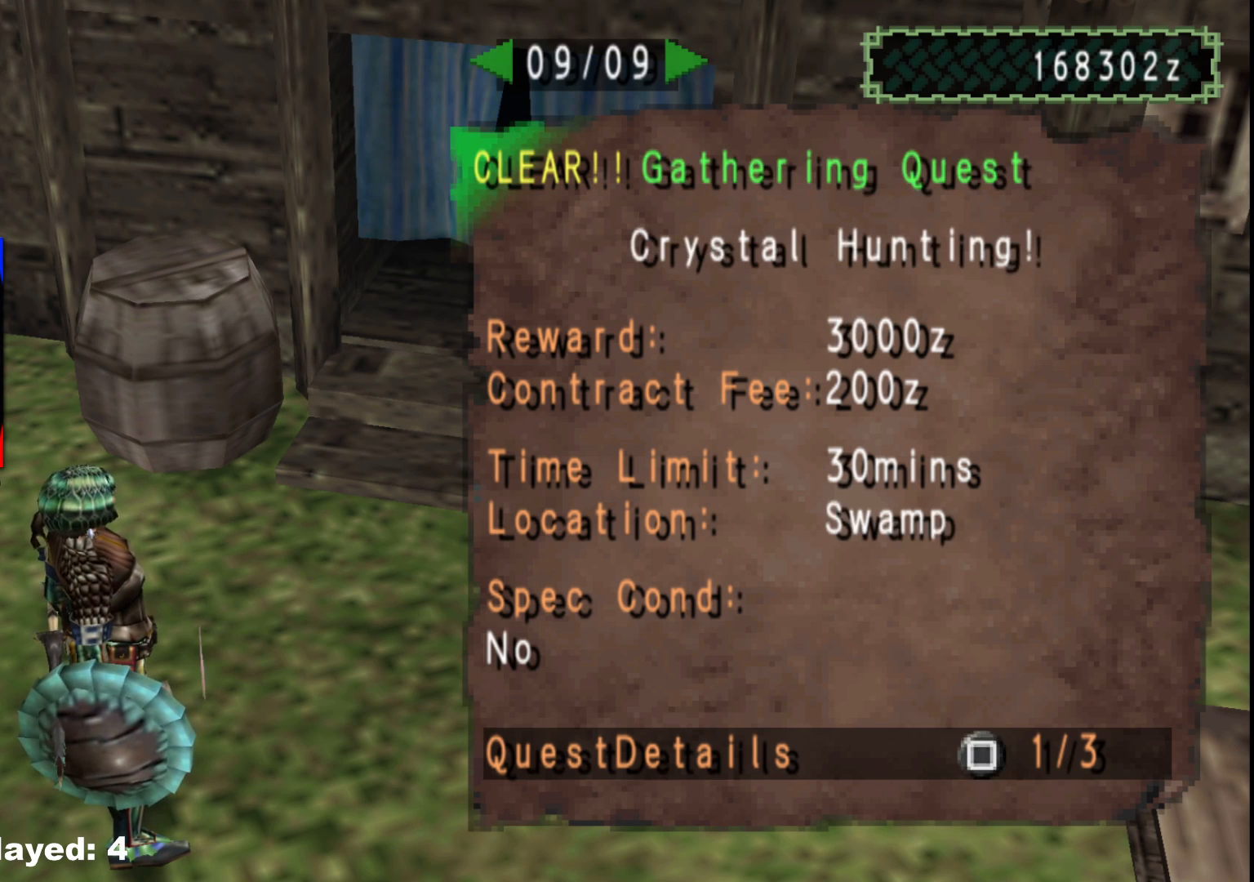
{"buttons": [], "left_stick": "center", "right_stick": "center", "events": [[233, "DPAD_RIGHT", "down"], [317, "DPAD_RIGHT", "up"]]}
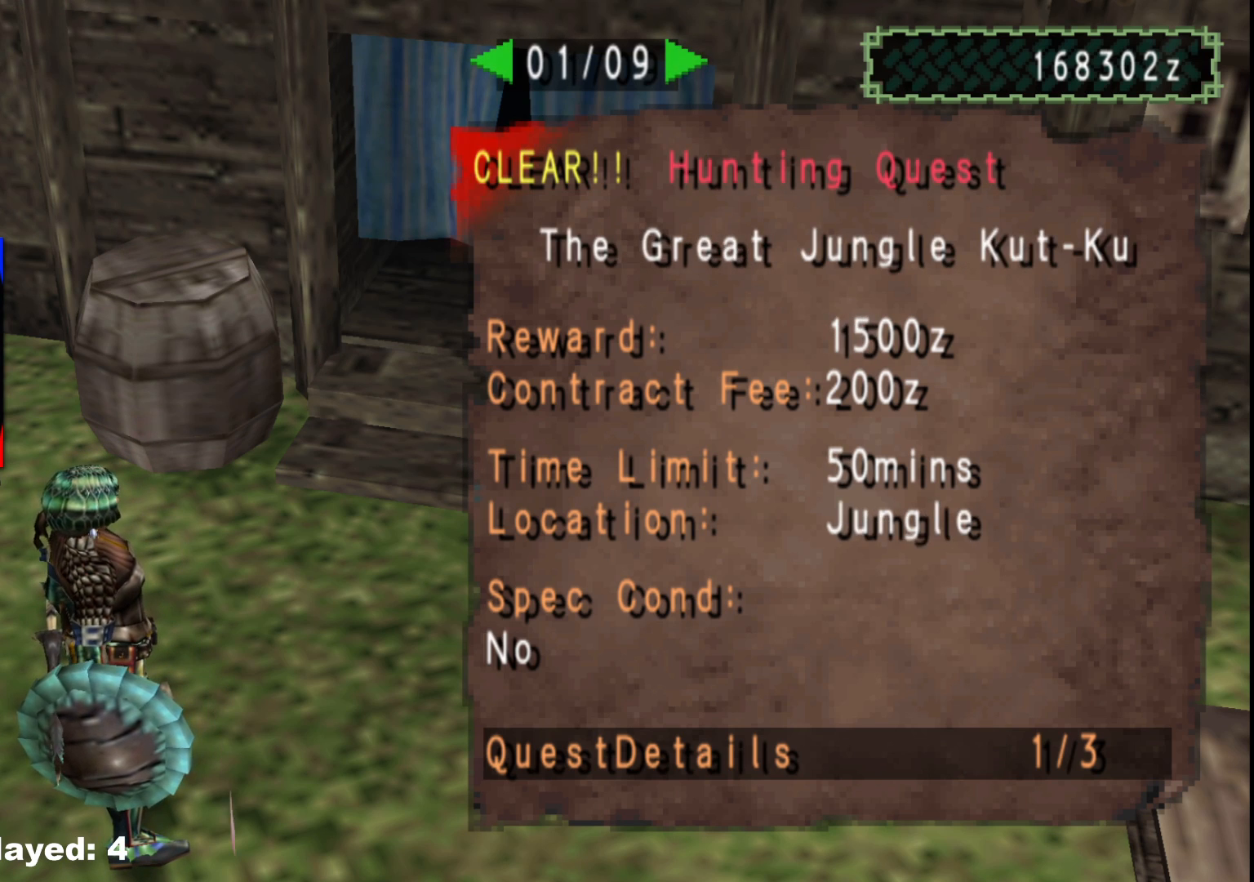
{"buttons": [], "left_stick": "center", "right_stick": "center", "events": []}
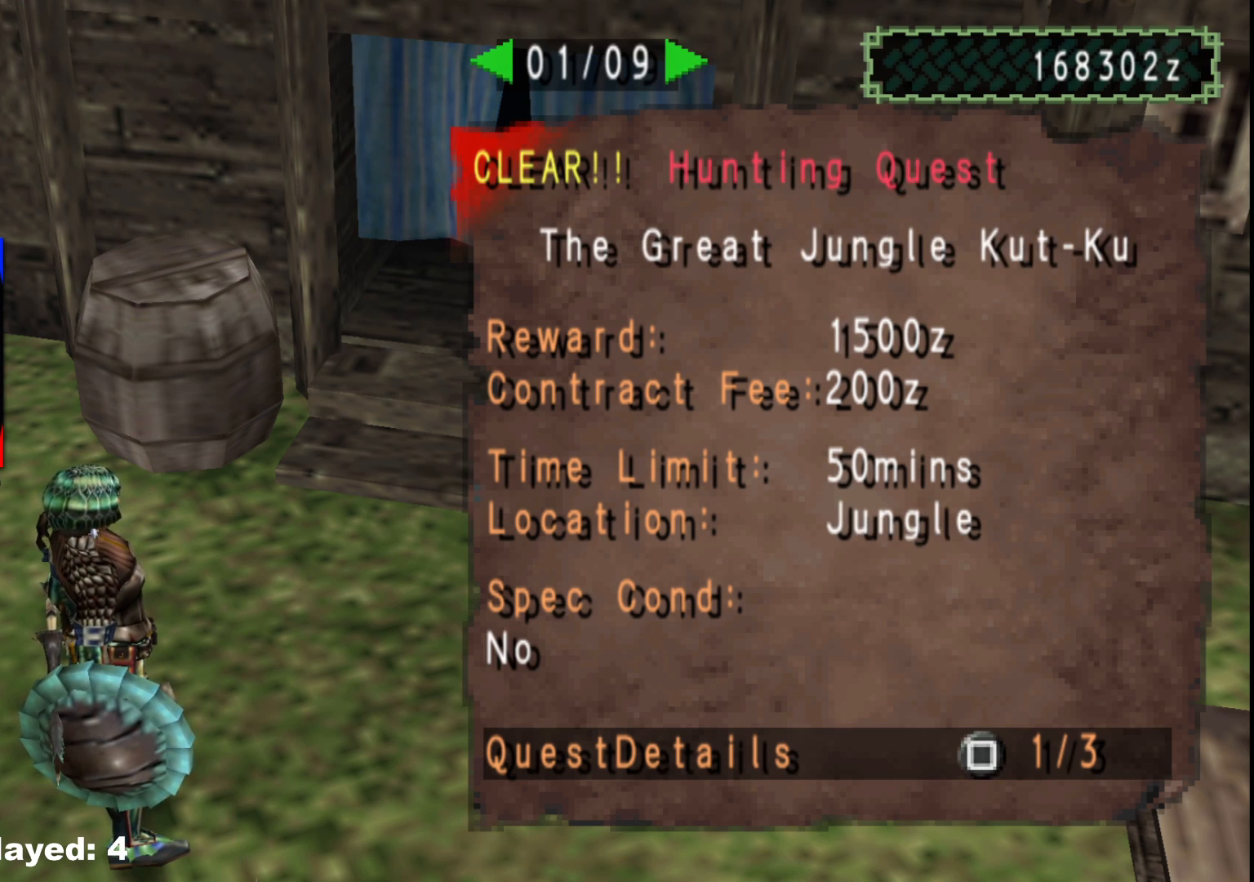
{"buttons": [], "left_stick": "left", "right_stick": "center", "events": [[67, "A", "down"], [117, "A", "up"], [217, "A", "down"], [283, "A", "up"], [317, "left_stick", "left"], [367, "A", "down"], [417, "A", "up"]]}
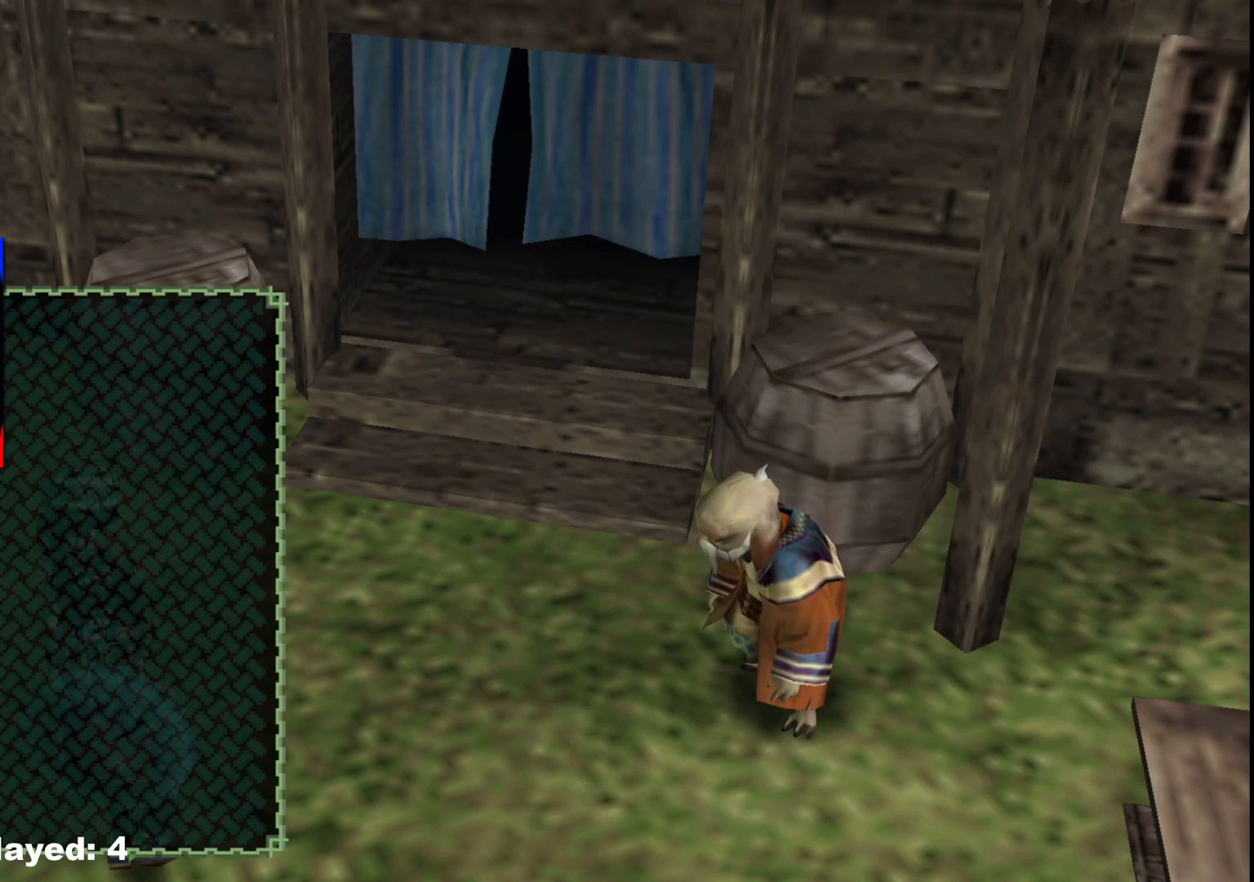
{"buttons": [], "left_stick": "left", "right_stick": "center", "events": [[17, "A", "down"], [83, "A", "up"], [167, "A", "down"], [250, "A", "up"], [267, "A", "down"], [350, "A", "up"]]}
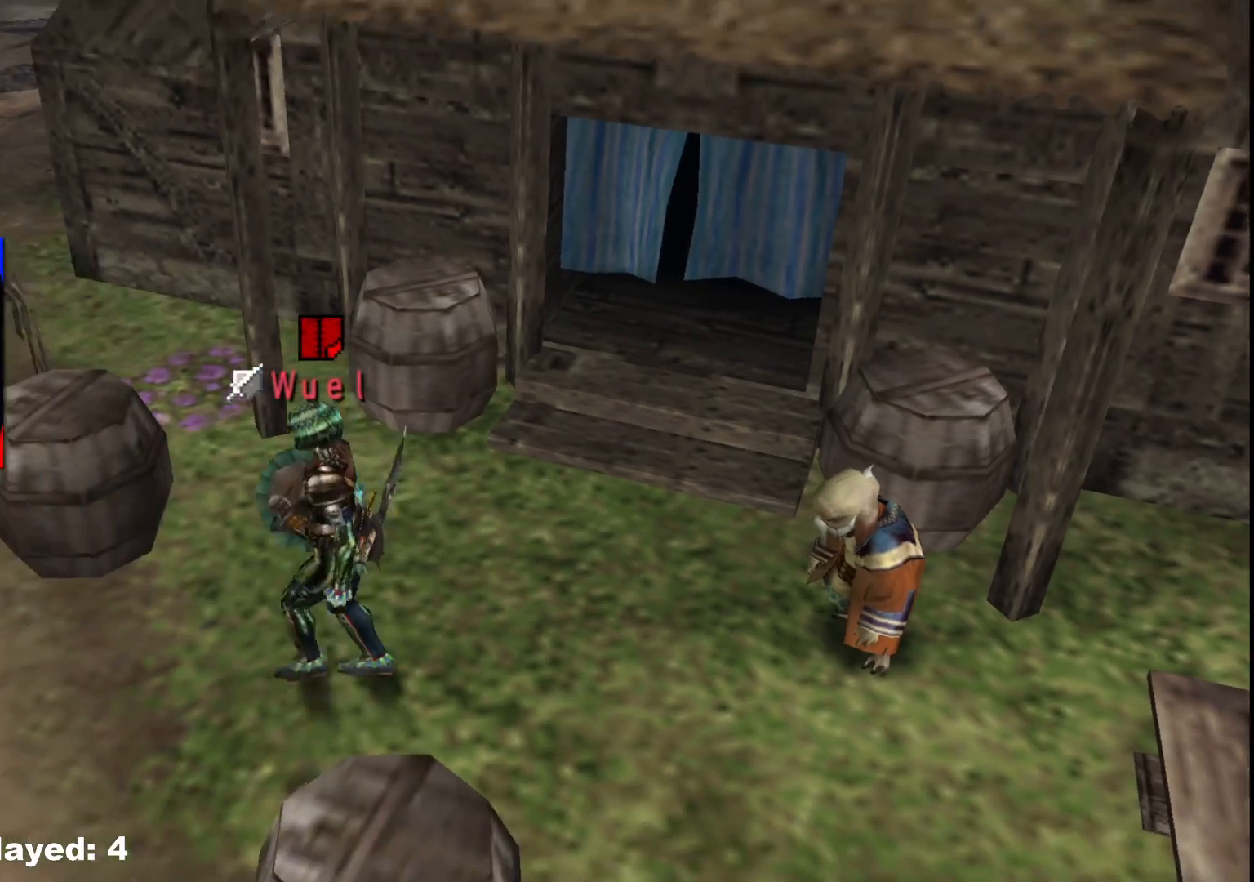
{"buttons": [], "left_stick": "up-left", "right_stick": "center", "events": [[317, "left_stick", "up-left"]]}
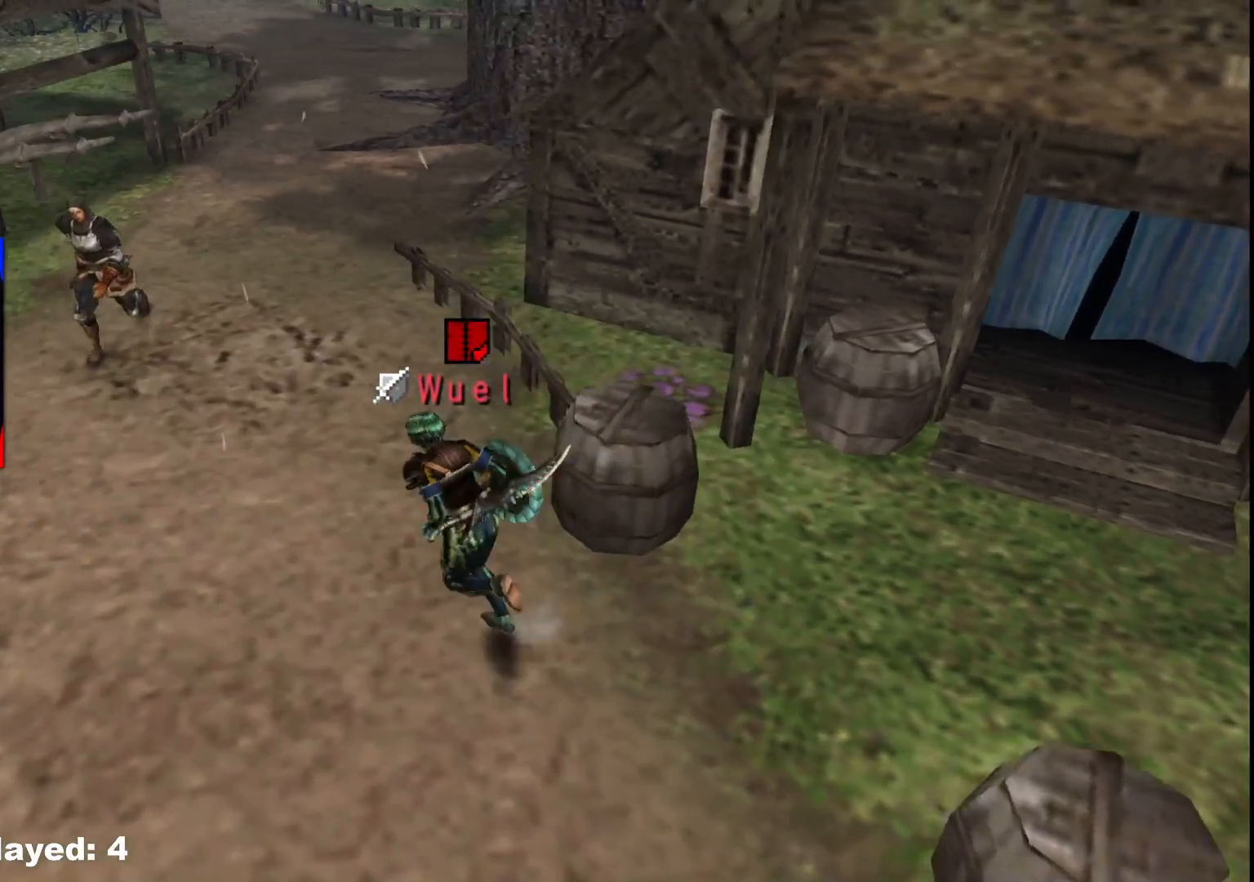
{"buttons": ["R1"], "left_stick": "up", "right_stick": "center", "events": [[33, "left_stick", "up"], [167, "R1", "down"]]}
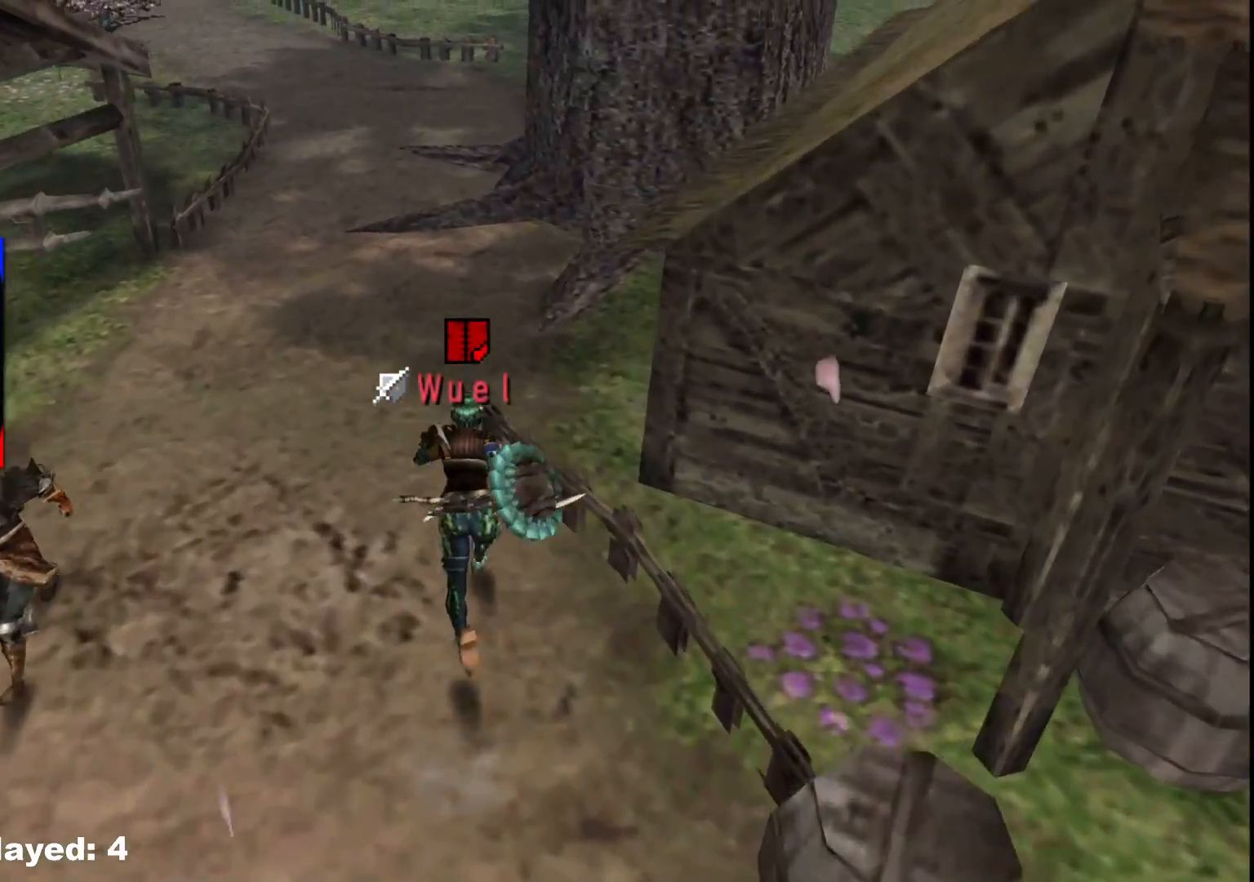
{"buttons": ["X", "R1"], "left_stick": "up", "right_stick": "center", "events": [[467, "X", "down"]]}
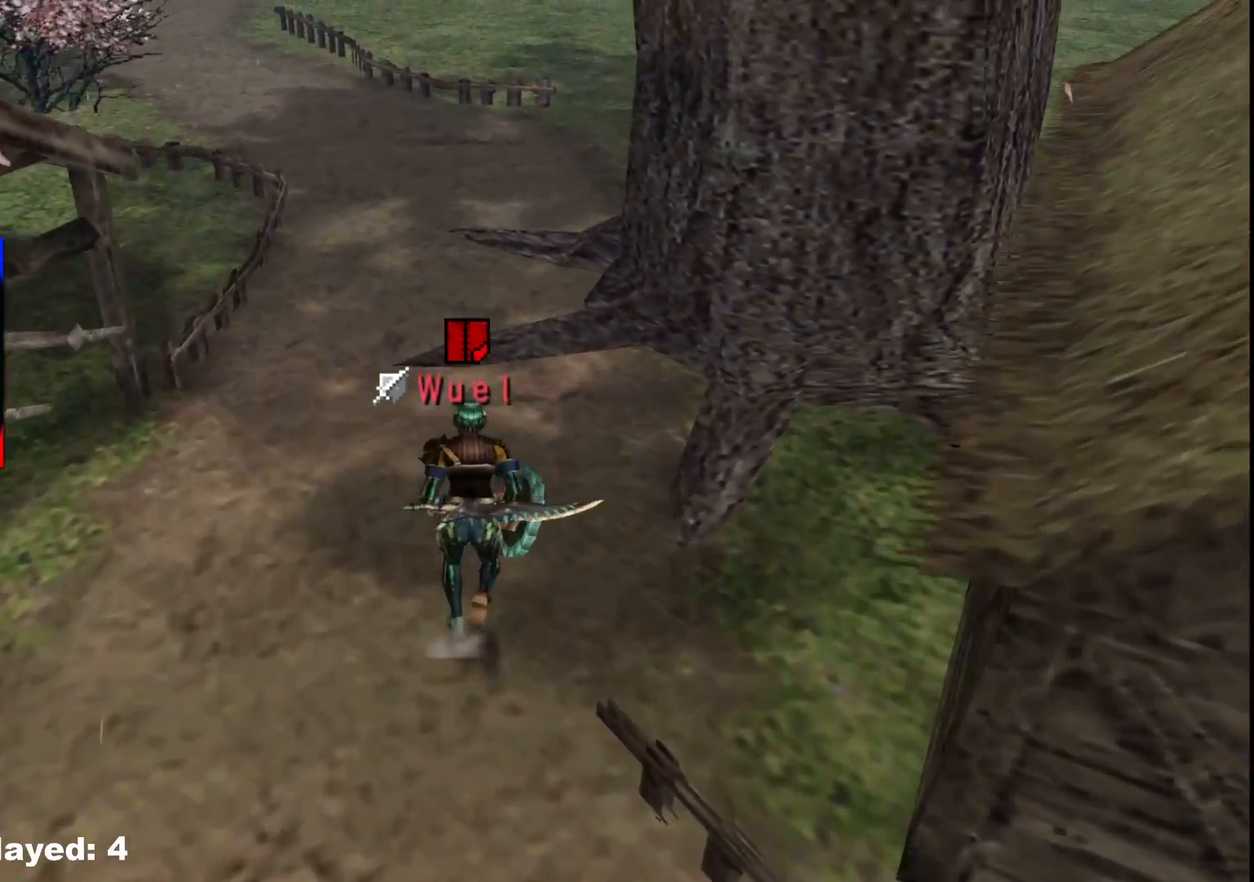
{"buttons": [], "left_stick": "up", "right_stick": "center", "events": [[67, "X", "up"], [167, "X", "down"], [250, "X", "up"], [333, "X", "down"], [433, "R1", "up"], [433, "X", "up"]]}
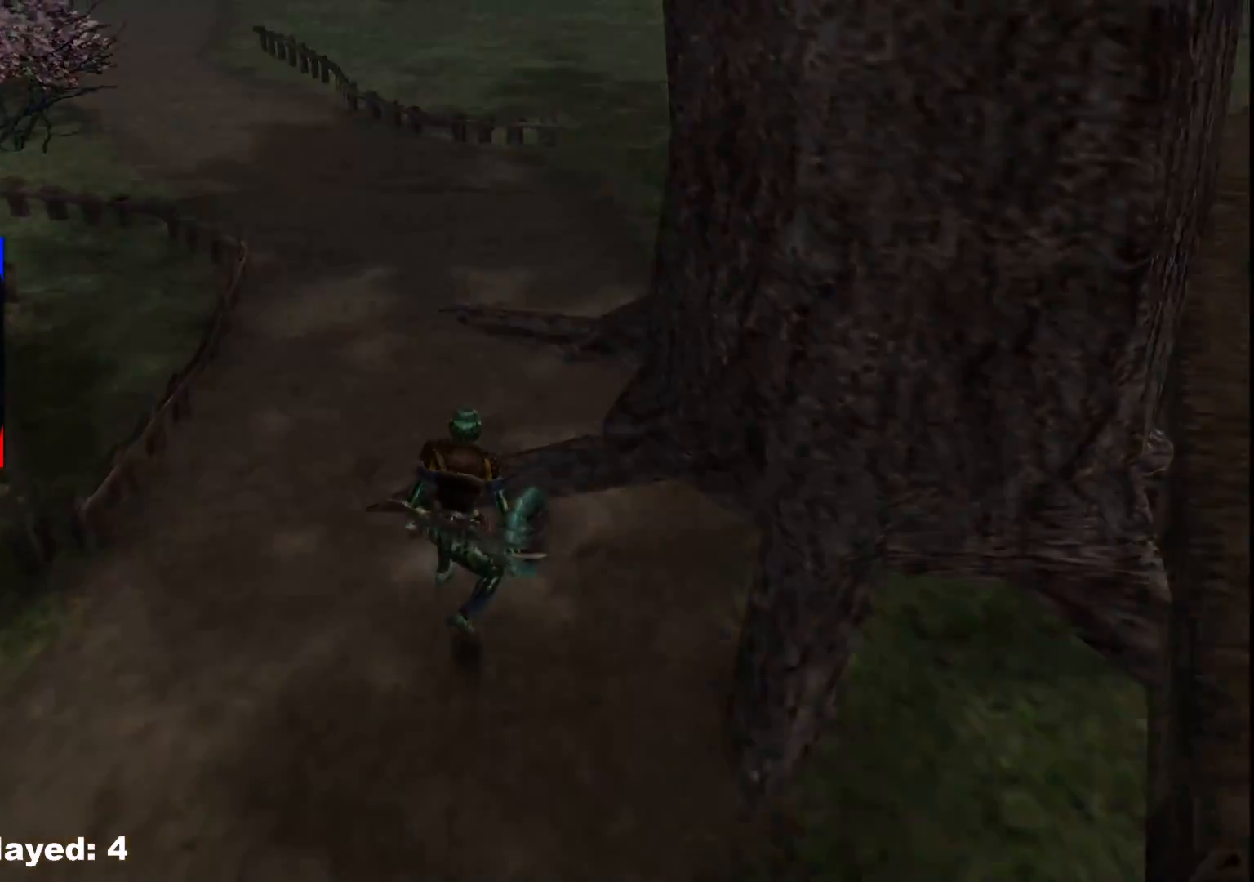
{"buttons": [], "left_stick": "up", "right_stick": "center", "events": []}
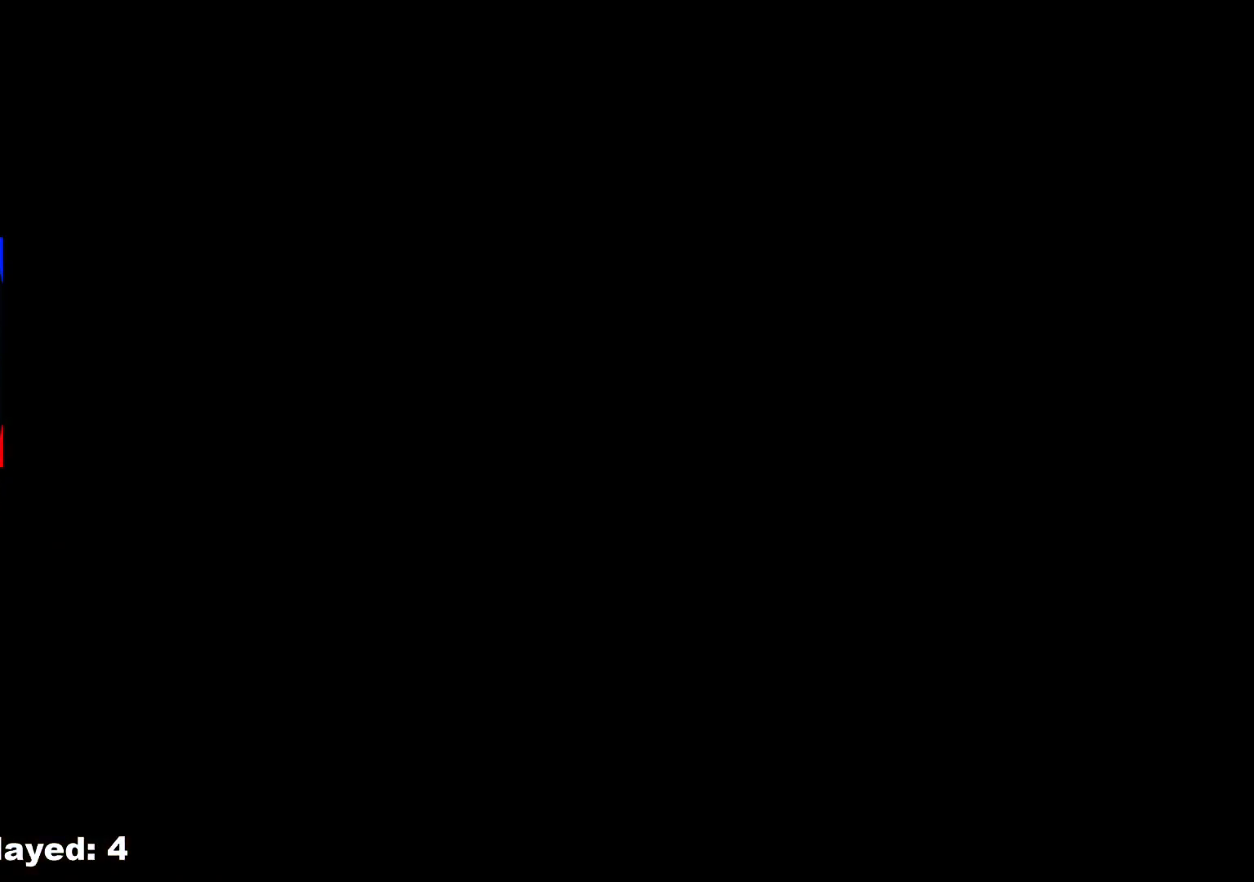
{"buttons": [], "left_stick": "up", "right_stick": "center", "events": []}
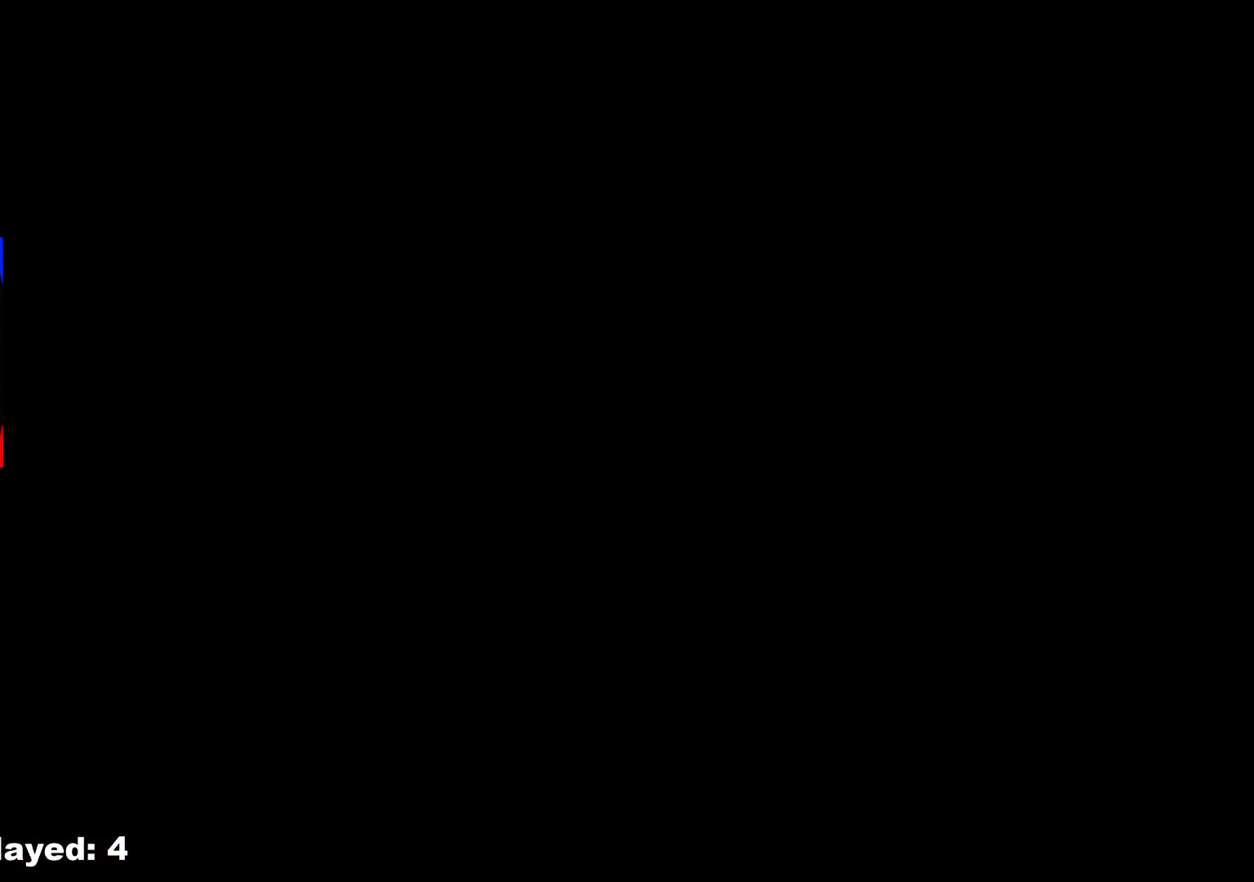
{"buttons": [], "left_stick": "up", "right_stick": "center", "events": []}
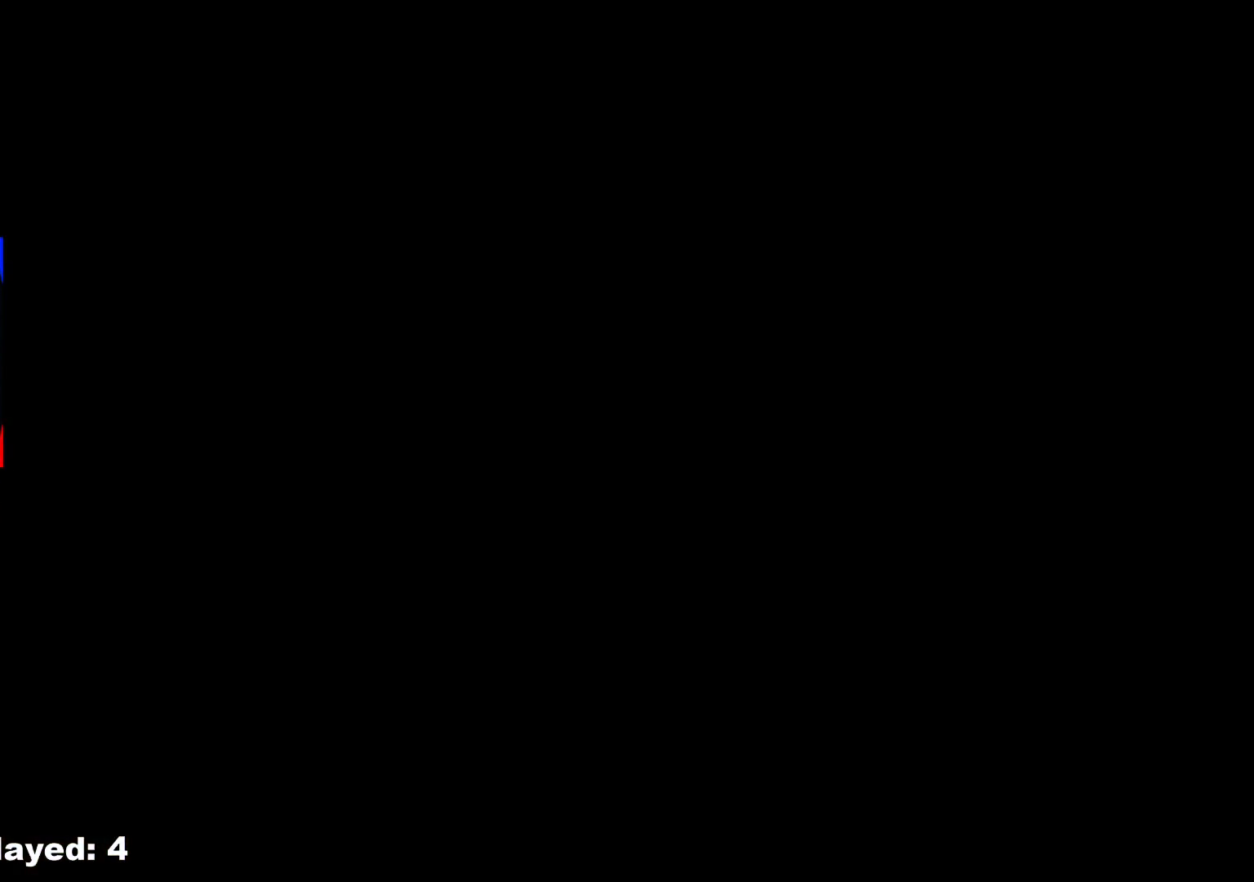
{"buttons": [], "left_stick": "up", "right_stick": "center", "events": []}
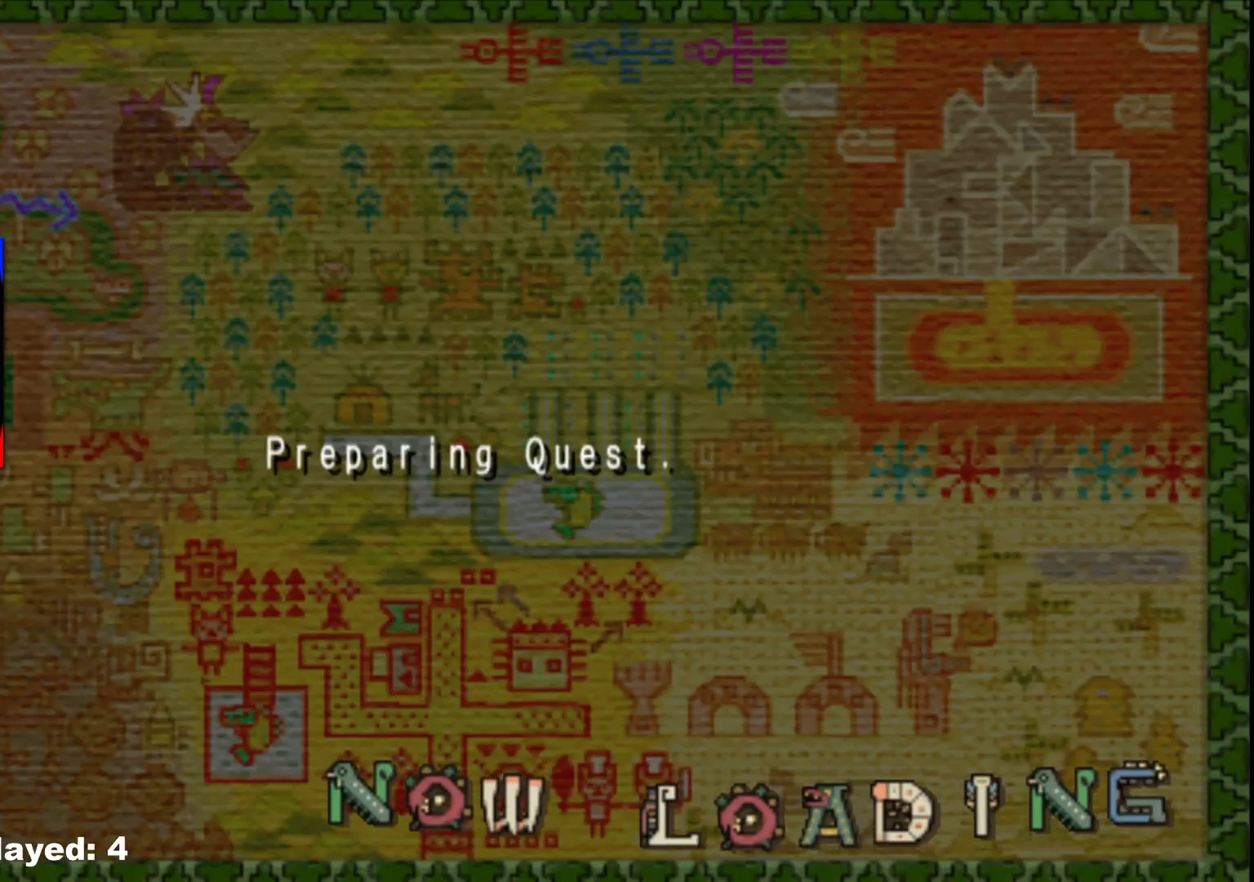
{"buttons": [], "left_stick": "up-right", "right_stick": "center", "events": [[400, "left_stick", "up-right"]]}
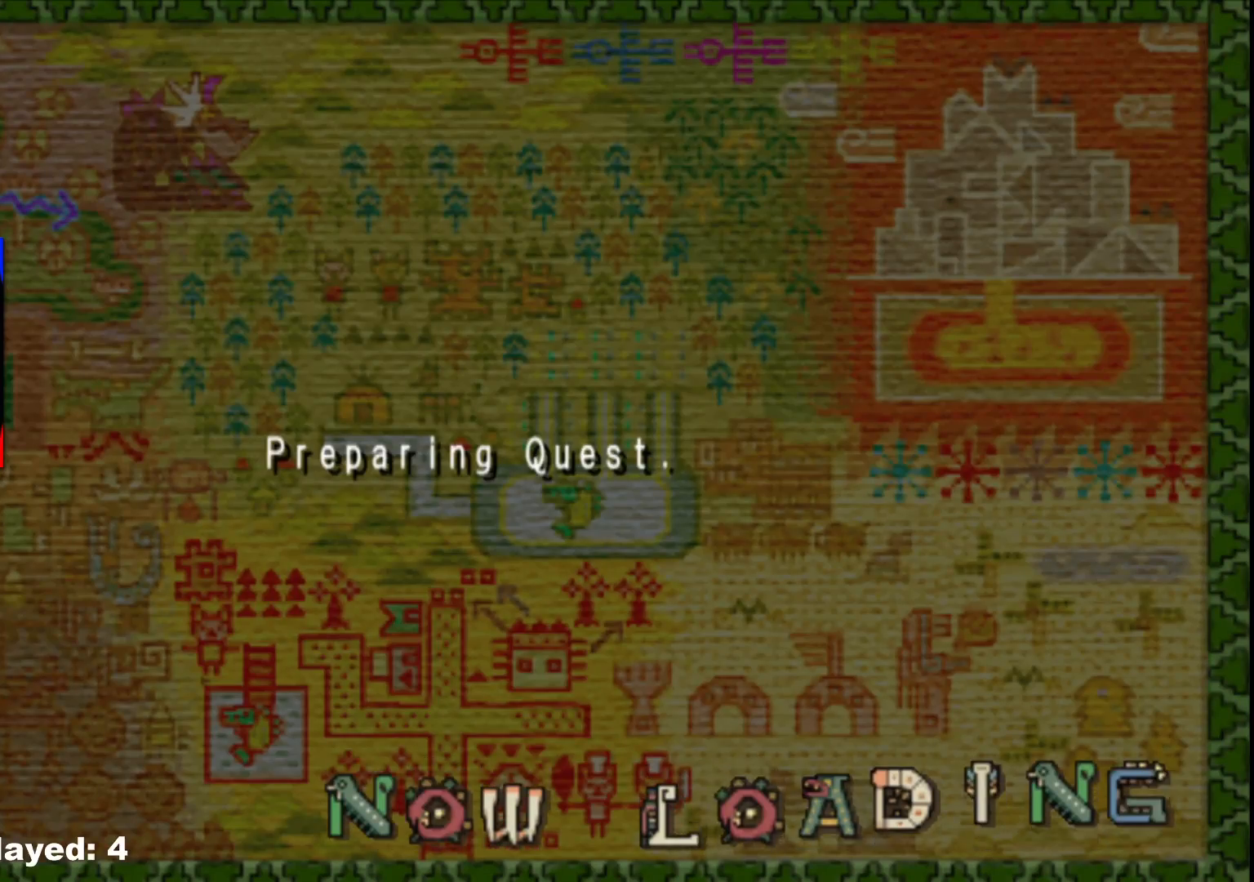
{"buttons": [], "left_stick": "up-right", "right_stick": "center", "events": []}
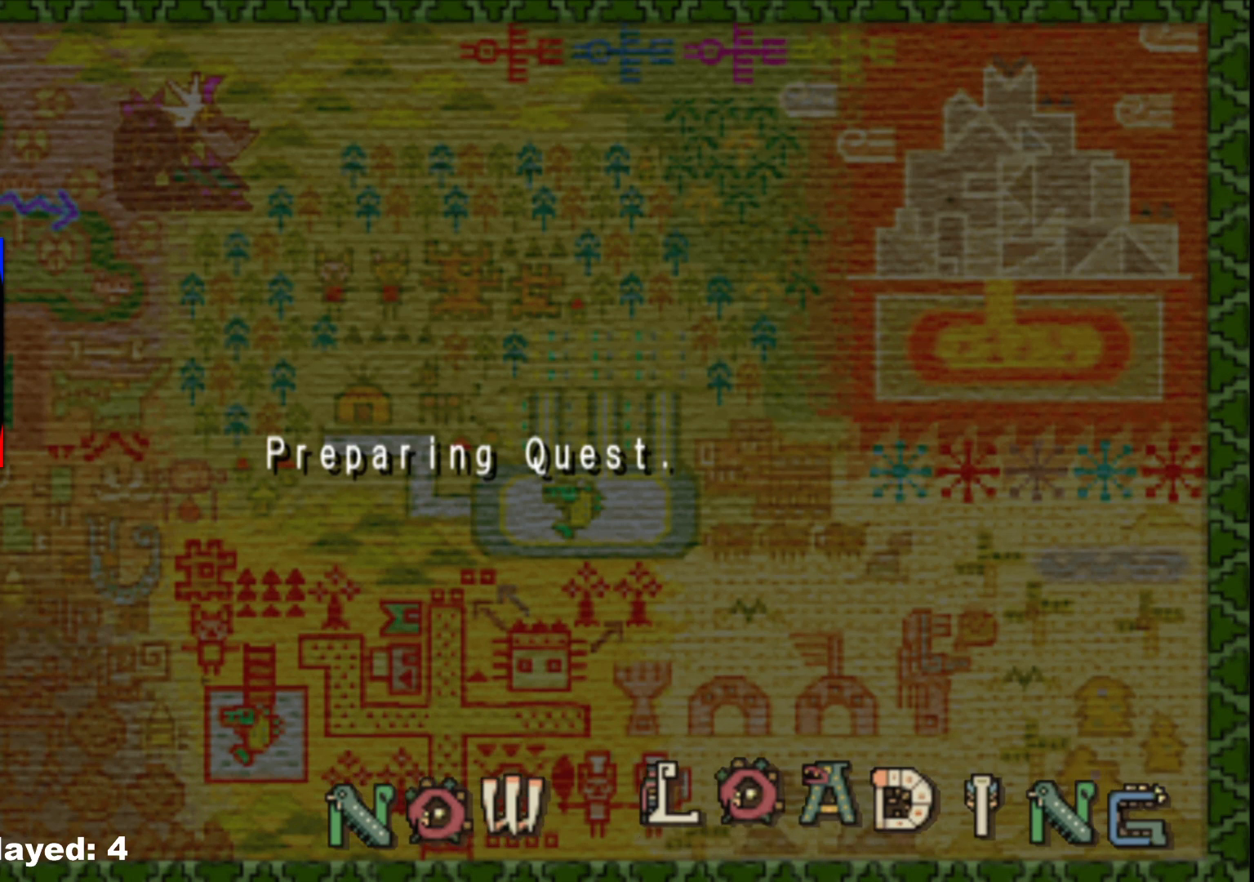
{"buttons": [], "left_stick": "up-right", "right_stick": "center", "events": []}
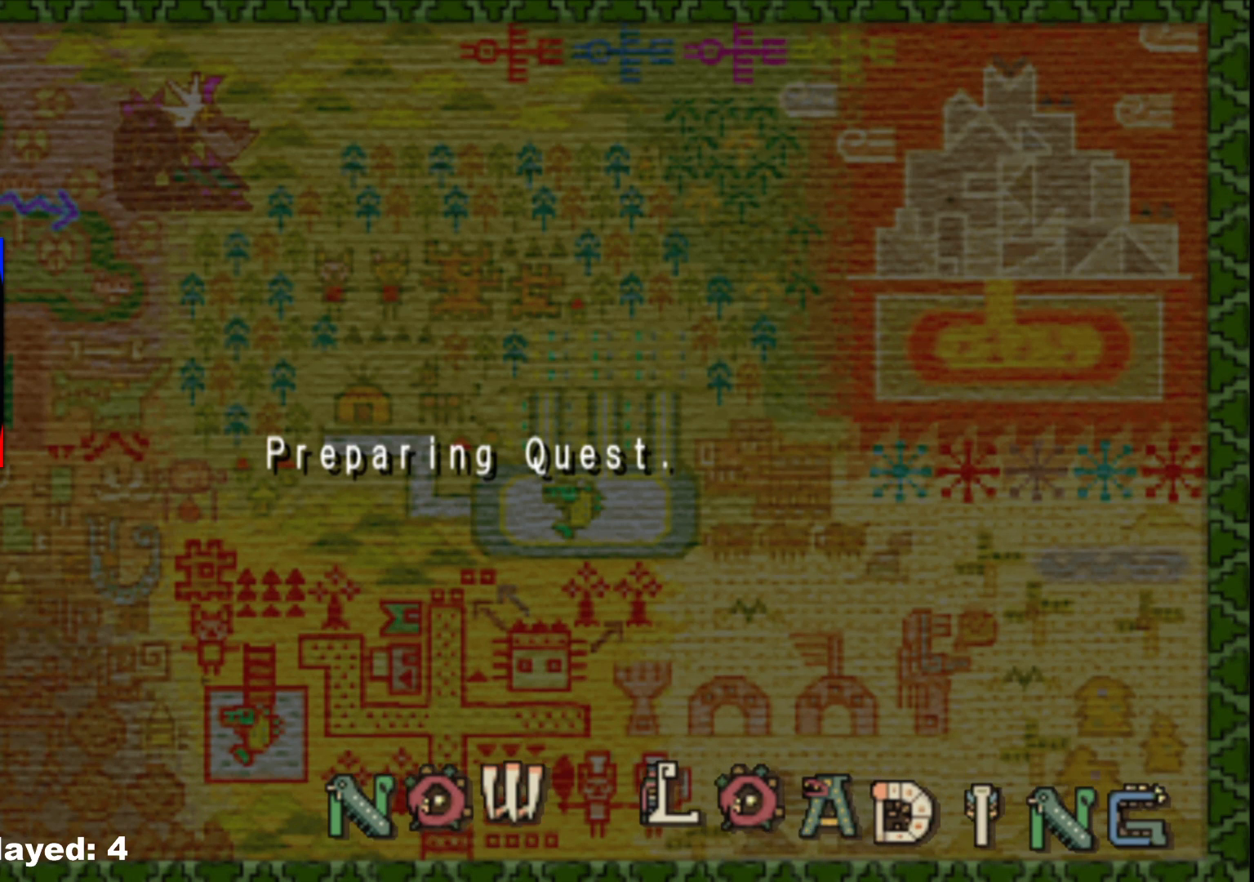
{"buttons": [], "left_stick": "up-right", "right_stick": "center", "events": []}
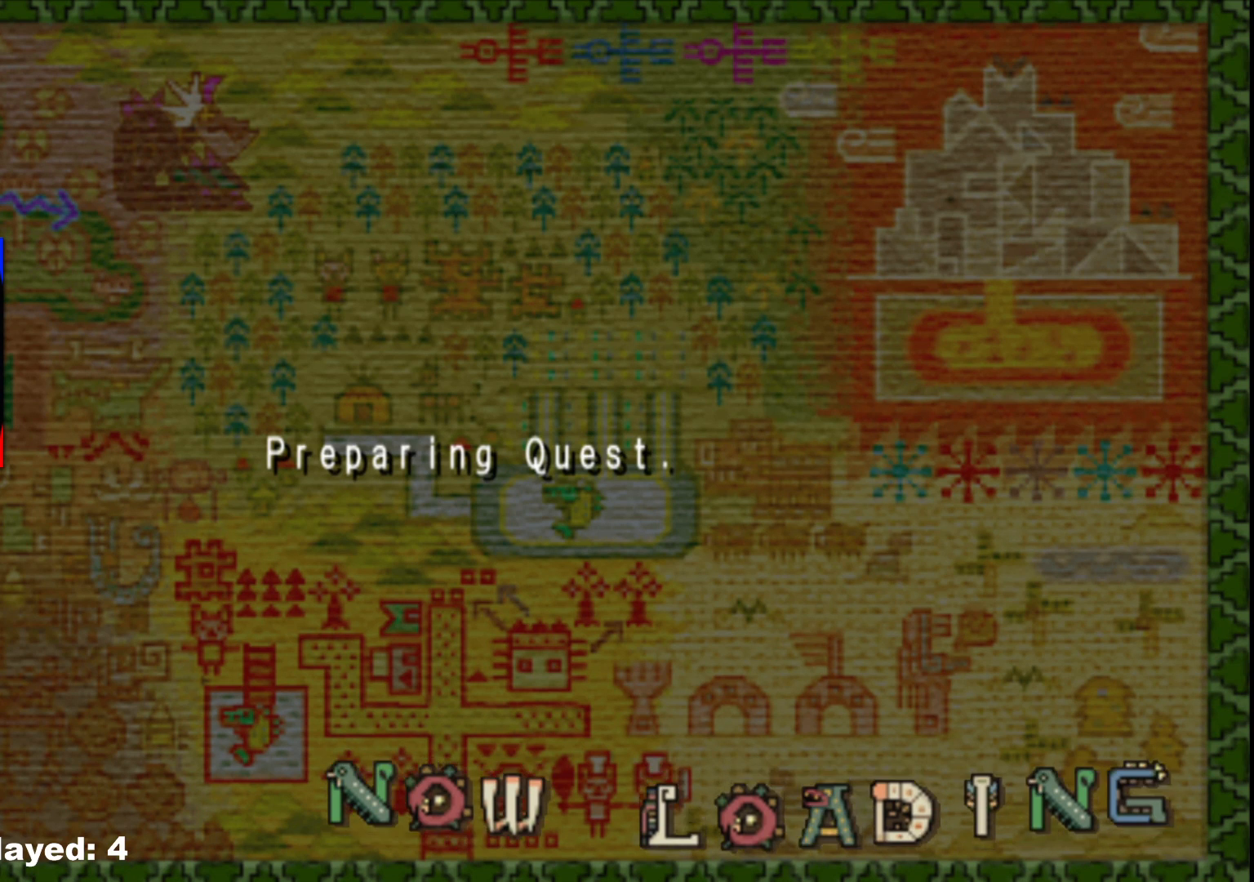
{"buttons": [], "left_stick": "up-right", "right_stick": "center", "events": []}
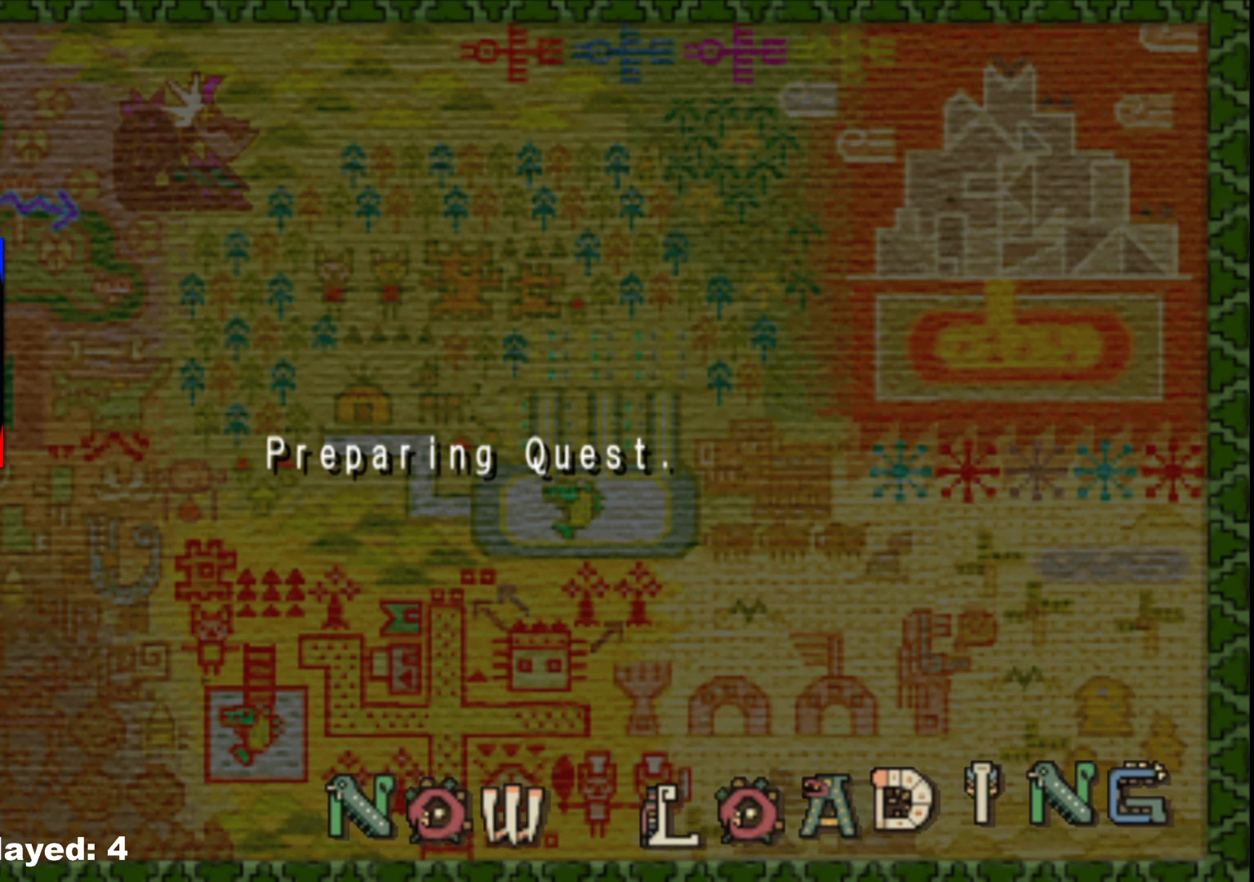
{"buttons": [], "left_stick": "center", "right_stick": "center", "events": [[67, "left_stick", "center"]]}